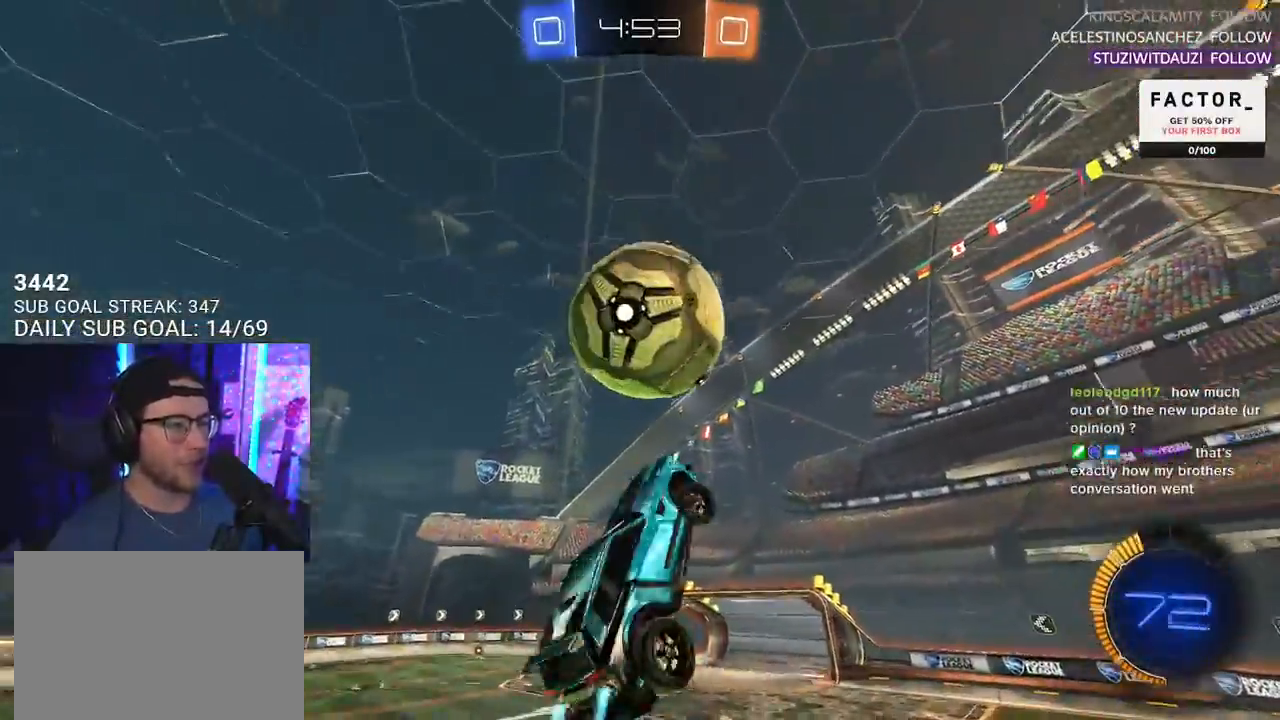
Gameplay with a controller (PlayStation layout); each line is a JSON object with the inputs held at the frame after it. "events" lists button and stick changes between this image and that frame as [ms after this image, input, new state], when the widget could be followed in between. Not read: SELECT START.
{"buttons": ["R2", "L3"], "left_stick": "left", "right_stick": "center", "events": [[33, "R1", "up"], [83, "left_stick", "down"], [167, "R1", "down"], [250, "left_stick", "up-left"], [383, "left_stick", "left"], [467, "R1", "up"]]}
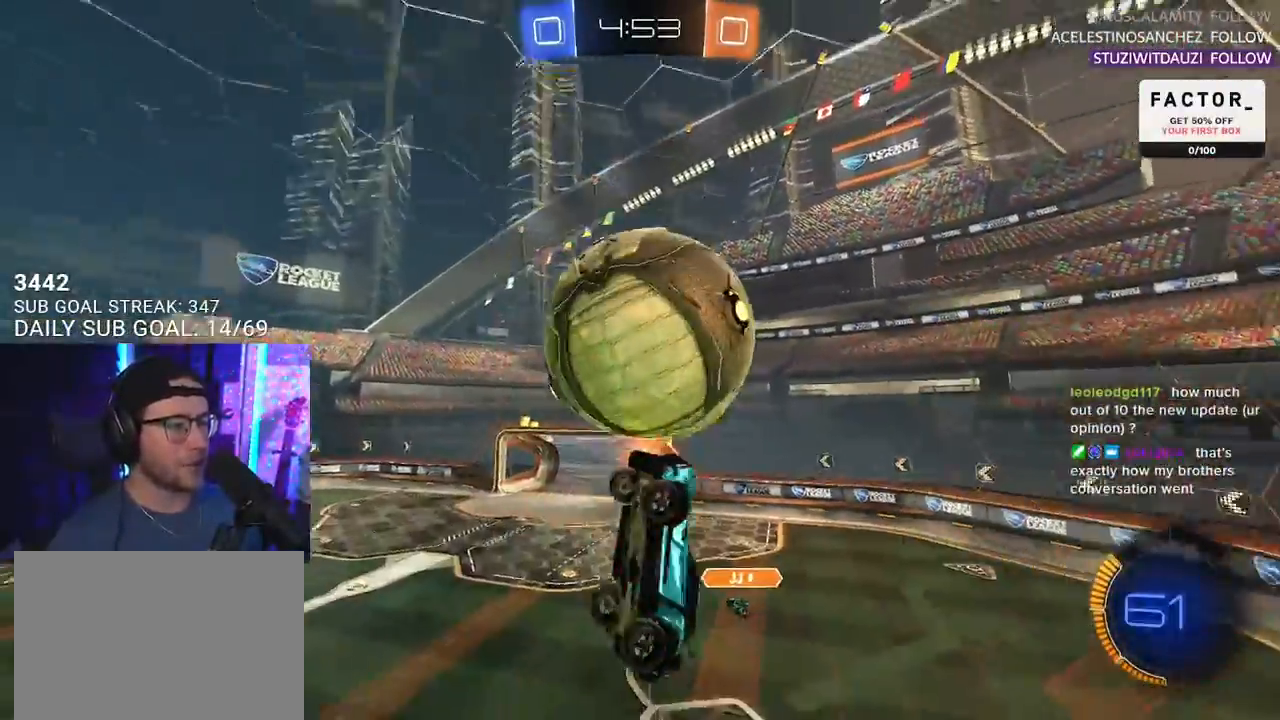
{"buttons": ["R1", "R2", "L3"], "left_stick": "up", "right_stick": "center", "events": [[67, "left_stick", "down"], [267, "left_stick", "up"], [350, "R1", "down"], [383, "TRIANGLE", "down"], [500, "TRIANGLE", "up"]]}
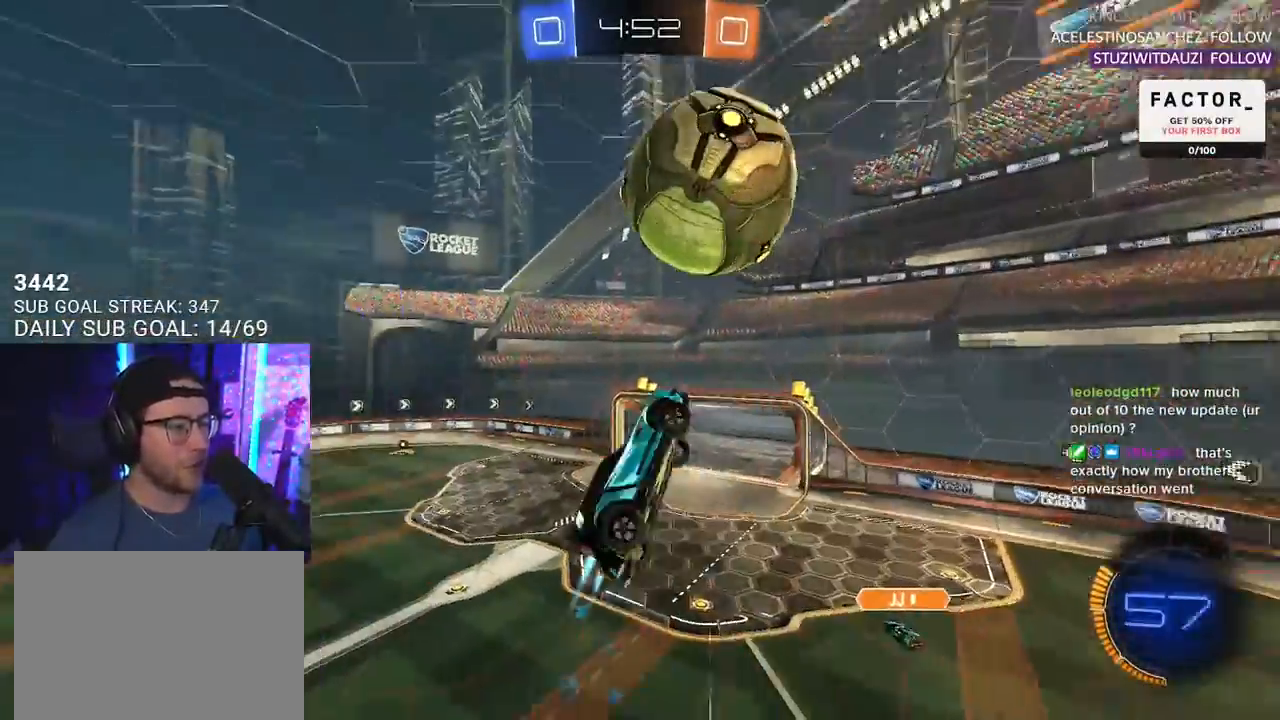
{"buttons": ["R2", "L3"], "left_stick": "down", "right_stick": "center", "events": [[233, "R1", "up"], [350, "left_stick", "down"]]}
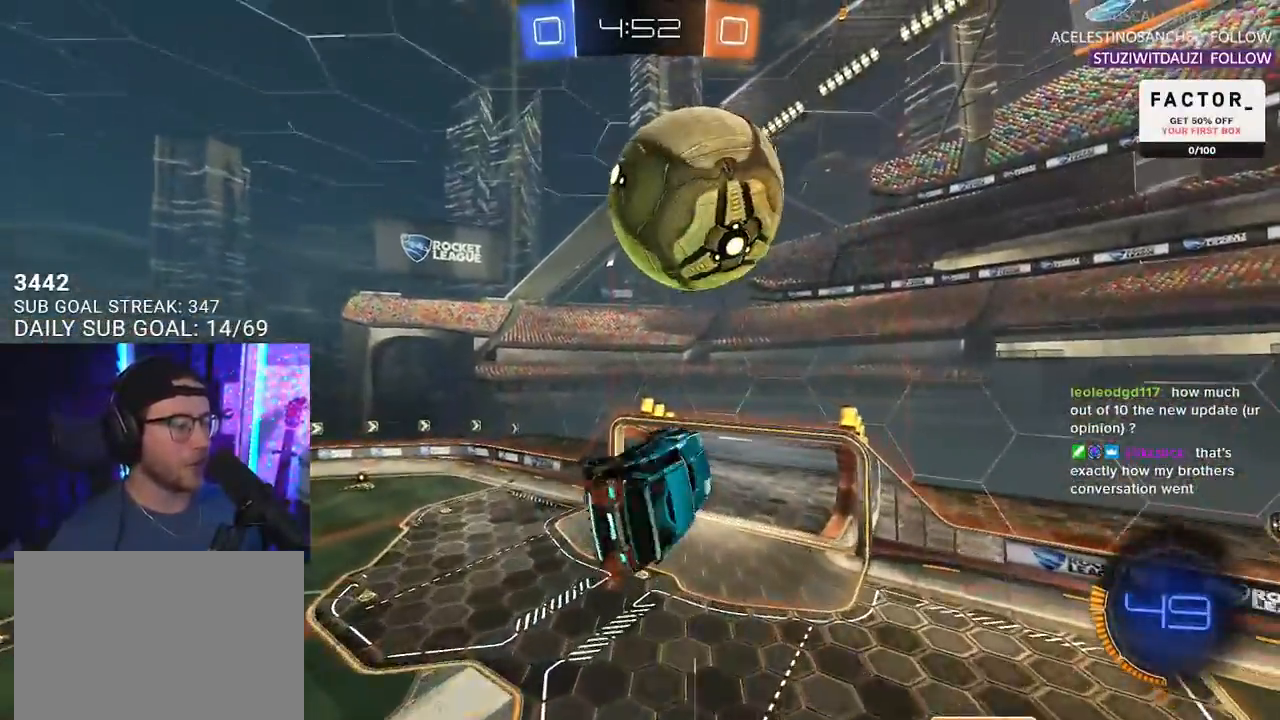
{"buttons": ["R1", "R2", "L3"], "left_stick": "center", "right_stick": "center", "events": [[17, "L3", "up"], [150, "L3", "down"], [150, "left_stick", "down-left"], [333, "left_stick", "up-left"], [383, "R1", "down"], [483, "left_stick", "center"]]}
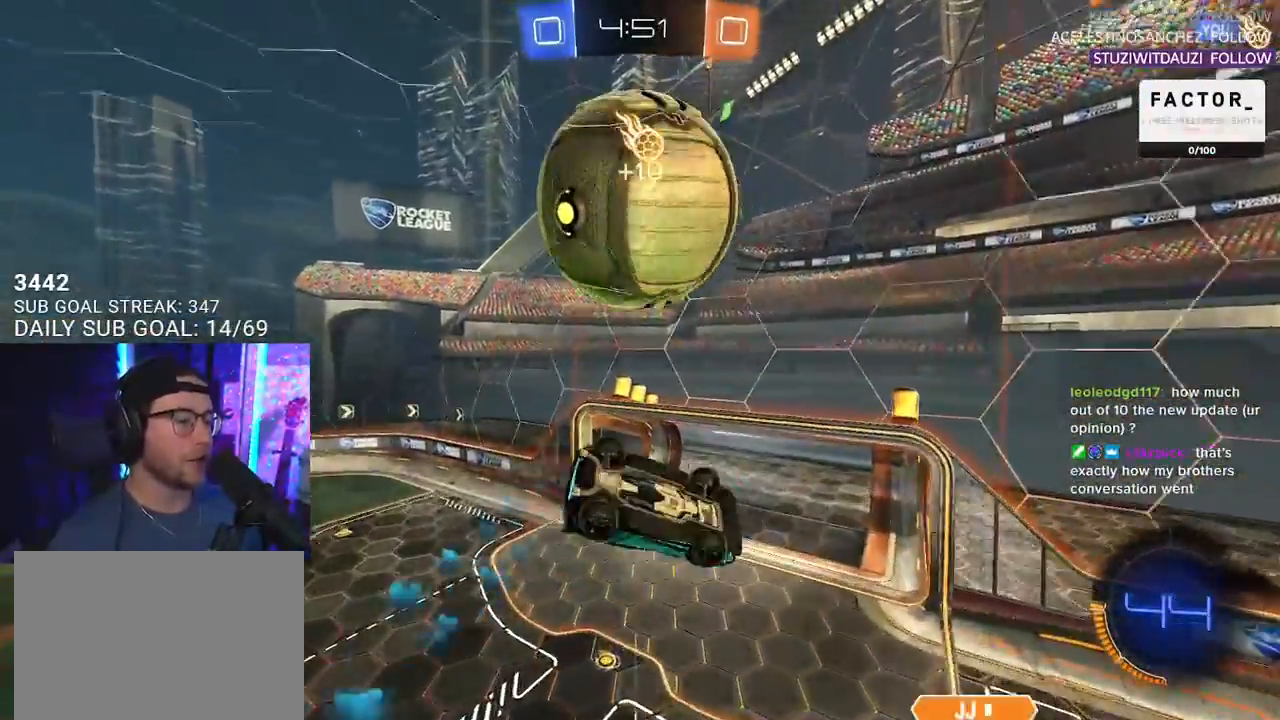
{"buttons": ["R1", "R2"], "left_stick": "up-left", "right_stick": "center", "events": [[50, "R1", "up"], [100, "left_stick", "up"], [133, "R1", "down"], [217, "left_stick", "down"], [233, "L3", "up"], [383, "left_stick", "up-left"]]}
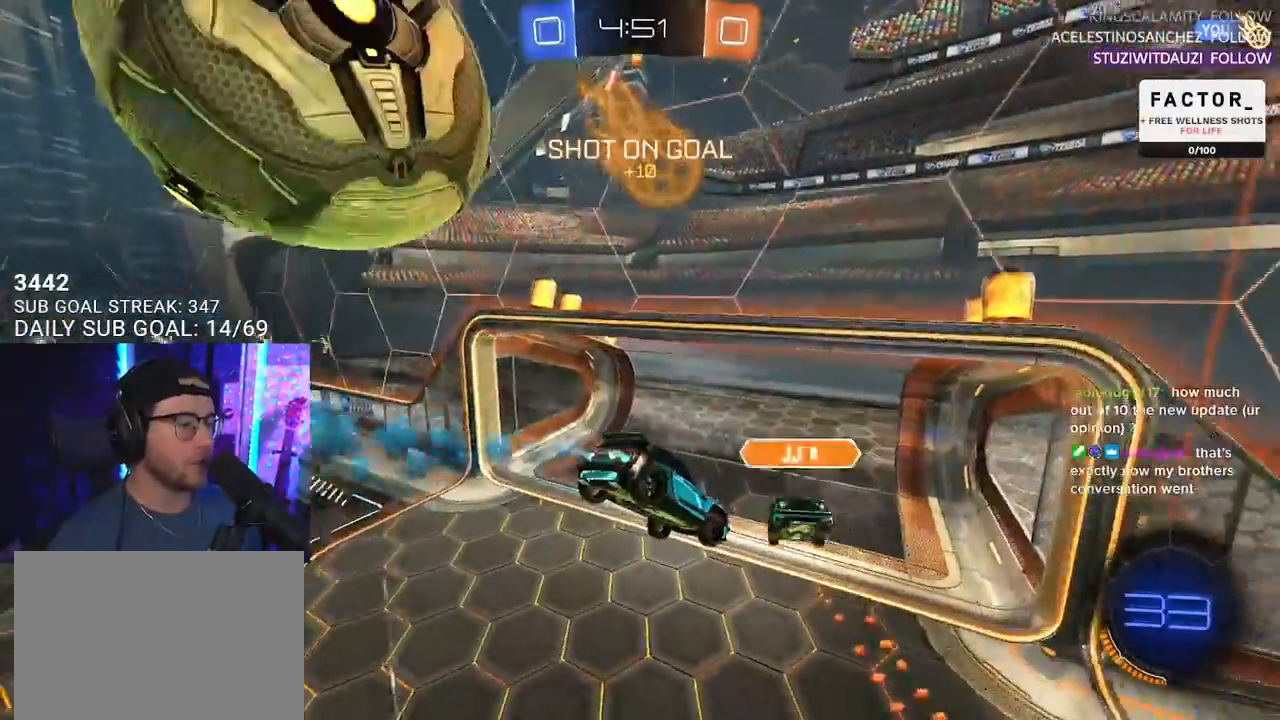
{"buttons": ["TRIANGLE", "R2", "L3"], "left_stick": "center", "right_stick": "center", "events": [[17, "L2", "down"], [67, "left_stick", "down-left"], [167, "L2", "up"], [167, "left_stick", "down"], [367, "L3", "down"], [383, "left_stick", "center"], [417, "R1", "up"], [433, "TRIANGLE", "down"]]}
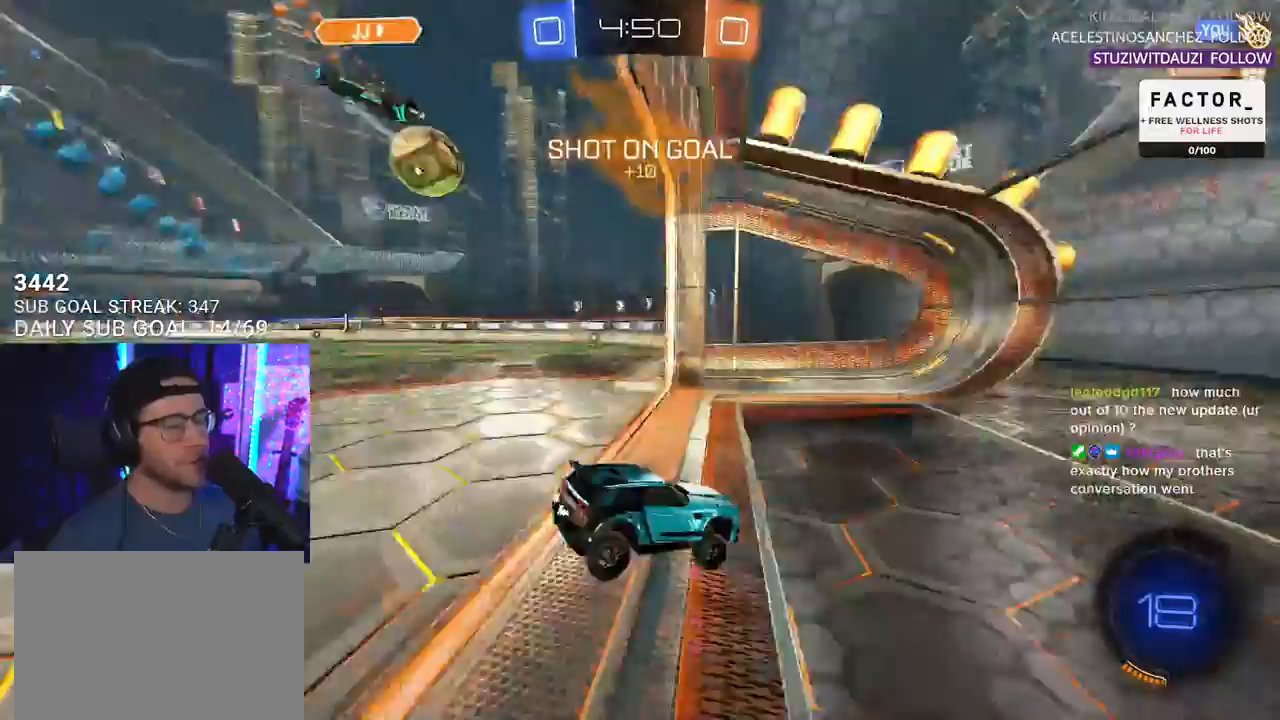
{"buttons": ["R2"], "left_stick": "left", "right_stick": "center", "events": [[17, "L3", "up"], [33, "left_stick", "up-right"], [50, "TRIANGLE", "up"], [133, "left_stick", "left"], [250, "SQUARE", "down"], [383, "SQUARE", "up"]]}
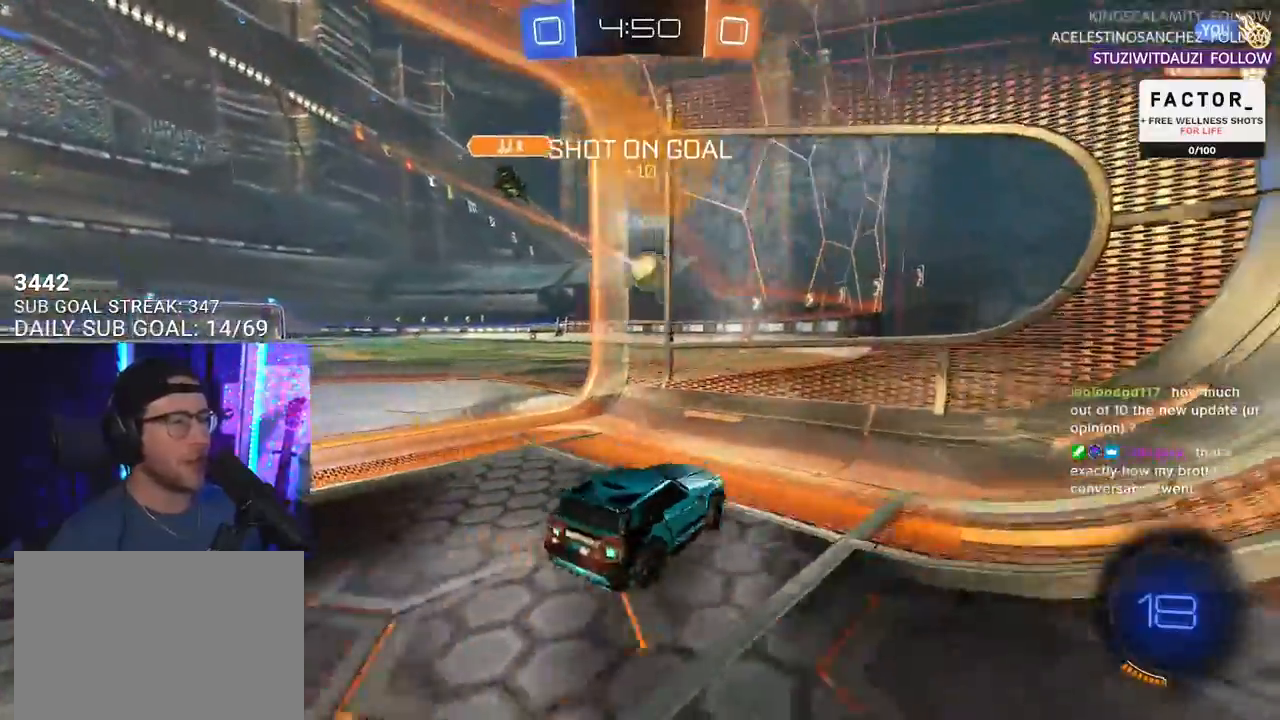
{"buttons": ["R2"], "left_stick": "left", "right_stick": "center", "events": []}
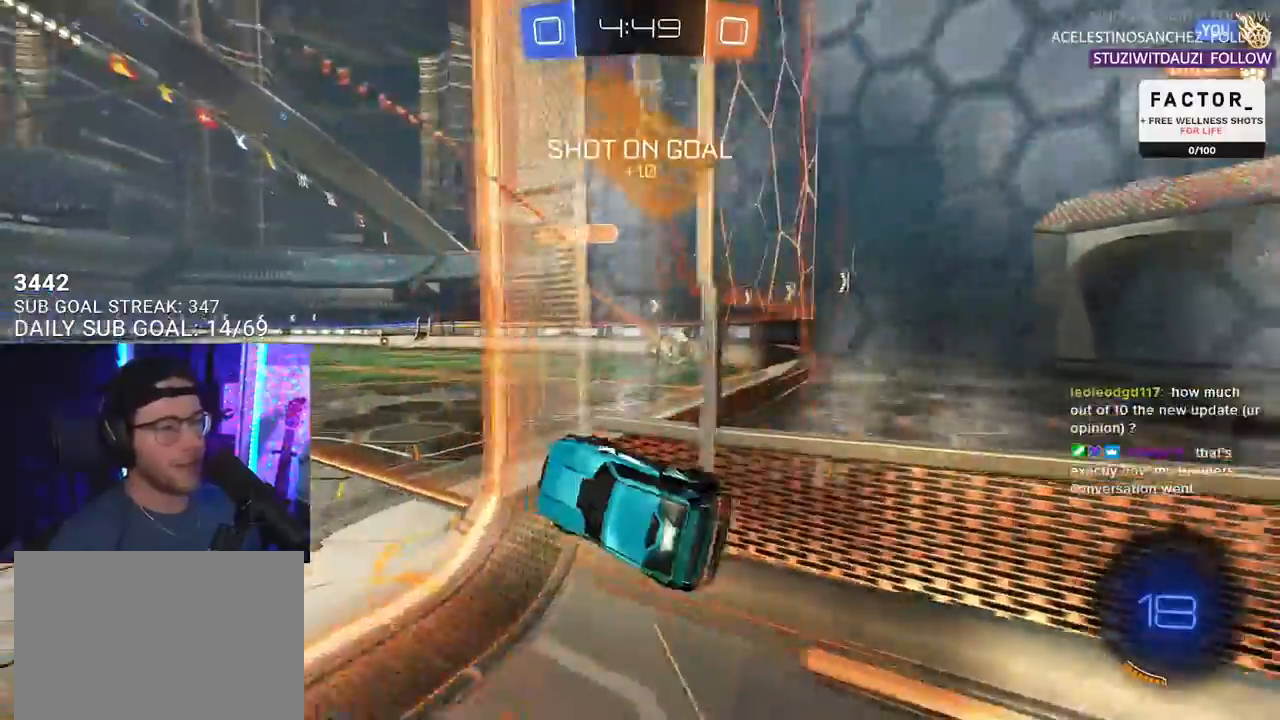
{"buttons": ["R2"], "left_stick": "center", "right_stick": "center", "events": [[67, "left_stick", "center"], [100, "R1", "down"], [150, "L3", "down"], [150, "left_stick", "down-right"], [333, "R1", "up"], [433, "L3", "up"], [467, "left_stick", "center"]]}
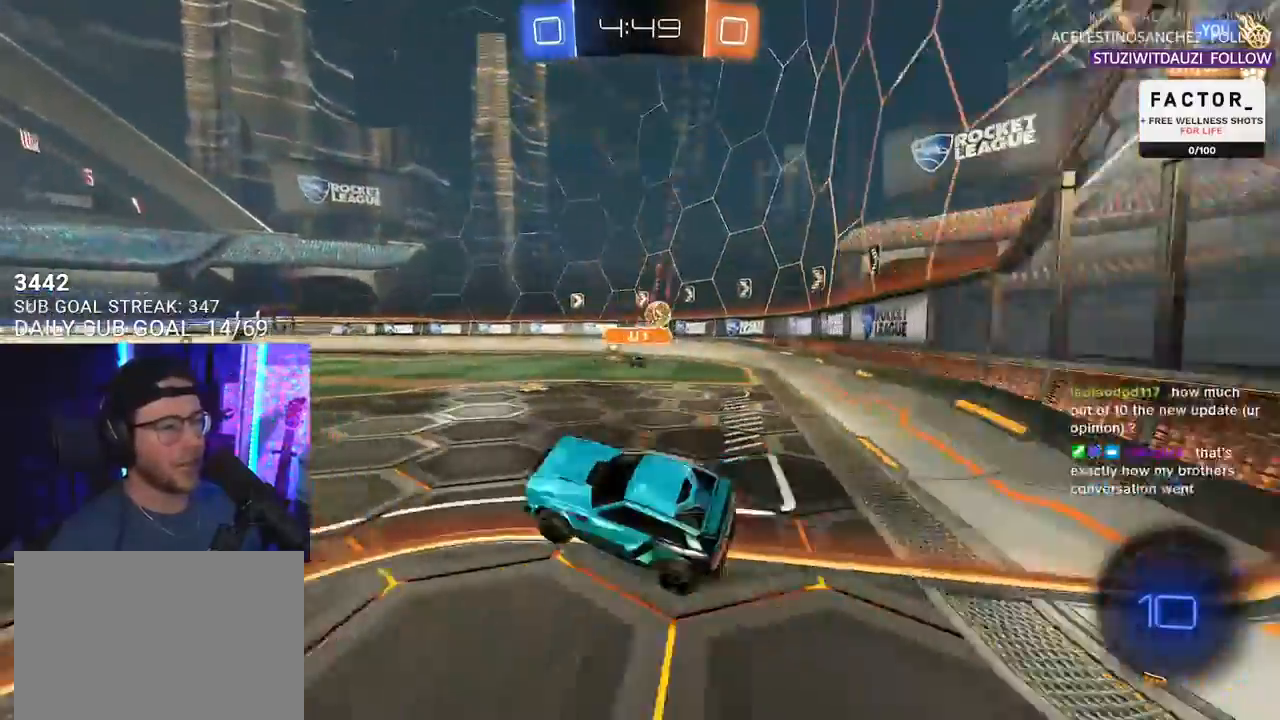
{"buttons": ["R2"], "left_stick": "up-right", "right_stick": "center", "events": [[83, "left_stick", "up"], [150, "R1", "down"], [167, "CROSS", "down"], [233, "left_stick", "up-right"], [300, "CROSS", "up"], [333, "R1", "up"]]}
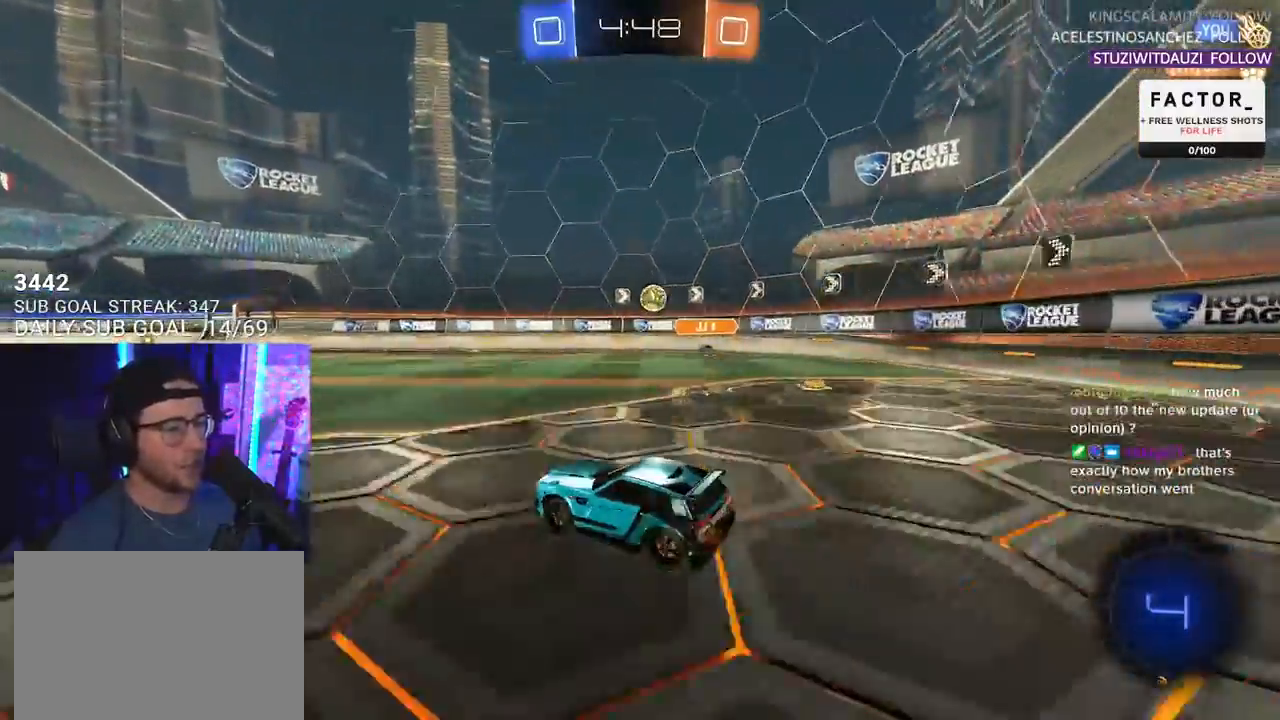
{"buttons": ["R2"], "left_stick": "center", "right_stick": "center", "events": [[83, "R1", "down"], [100, "CROSS", "down"], [183, "left_stick", "up"], [200, "CROSS", "up"], [200, "L2", "down"], [250, "CROSS", "down"], [317, "R1", "up"], [317, "left_stick", "center"], [333, "L2", "up"], [333, "SQUARE", "down"], [333, "TRIANGLE", "down"], [367, "CROSS", "up"], [383, "SQUARE", "up"], [483, "TRIANGLE", "up"]]}
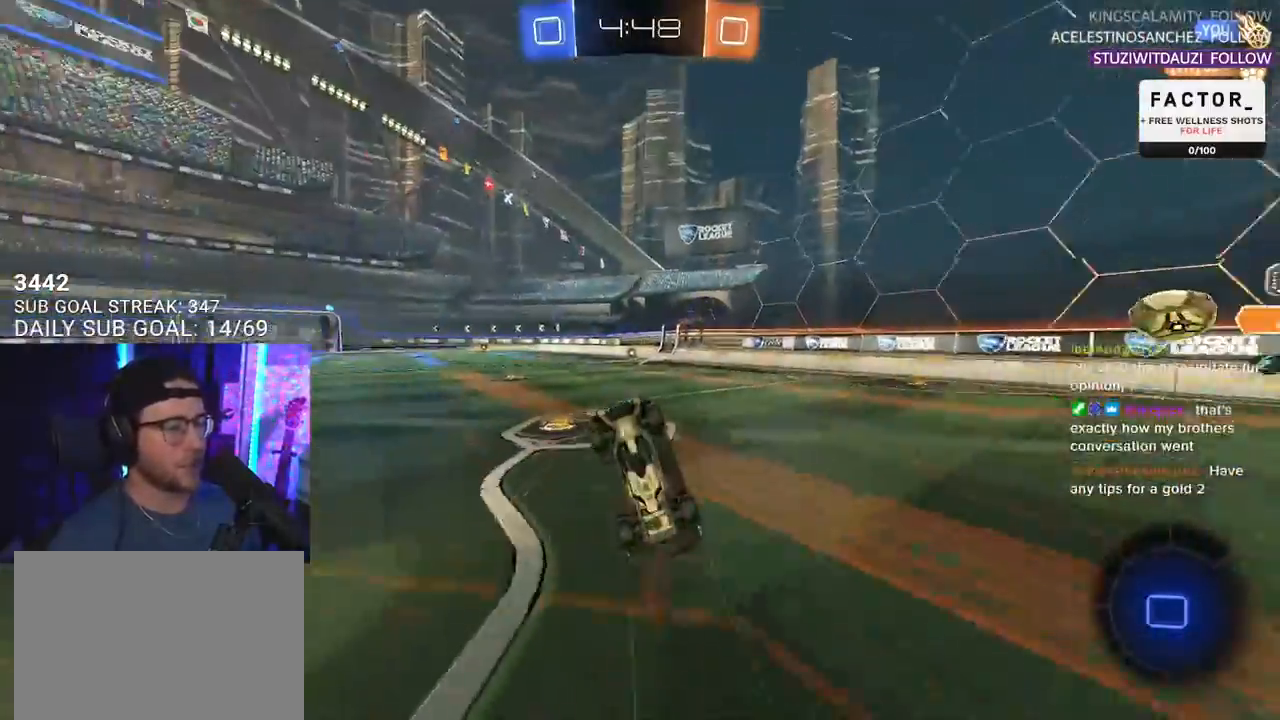
{"buttons": ["R2"], "left_stick": "center", "right_stick": "center", "events": [[333, "left_stick", "left"], [417, "left_stick", "center"]]}
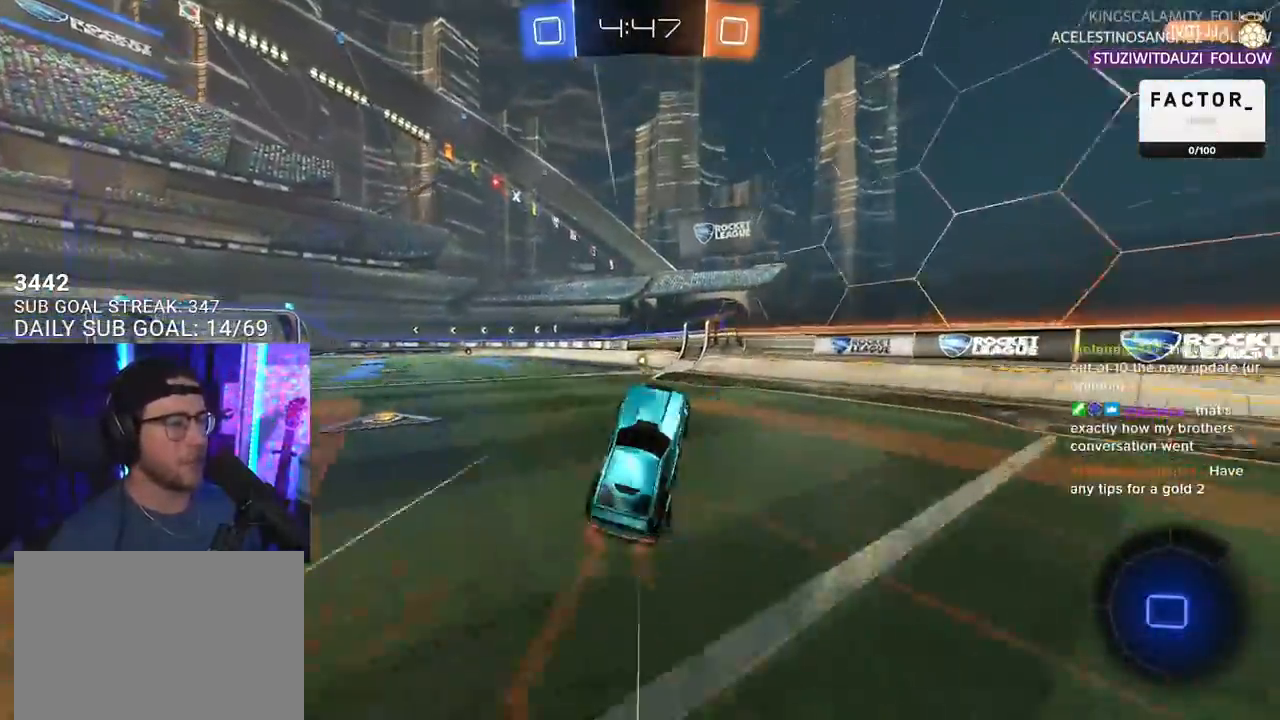
{"buttons": ["R2"], "left_stick": "center", "right_stick": "center", "events": [[50, "TRIANGLE", "down"], [133, "TRIANGLE", "up"]]}
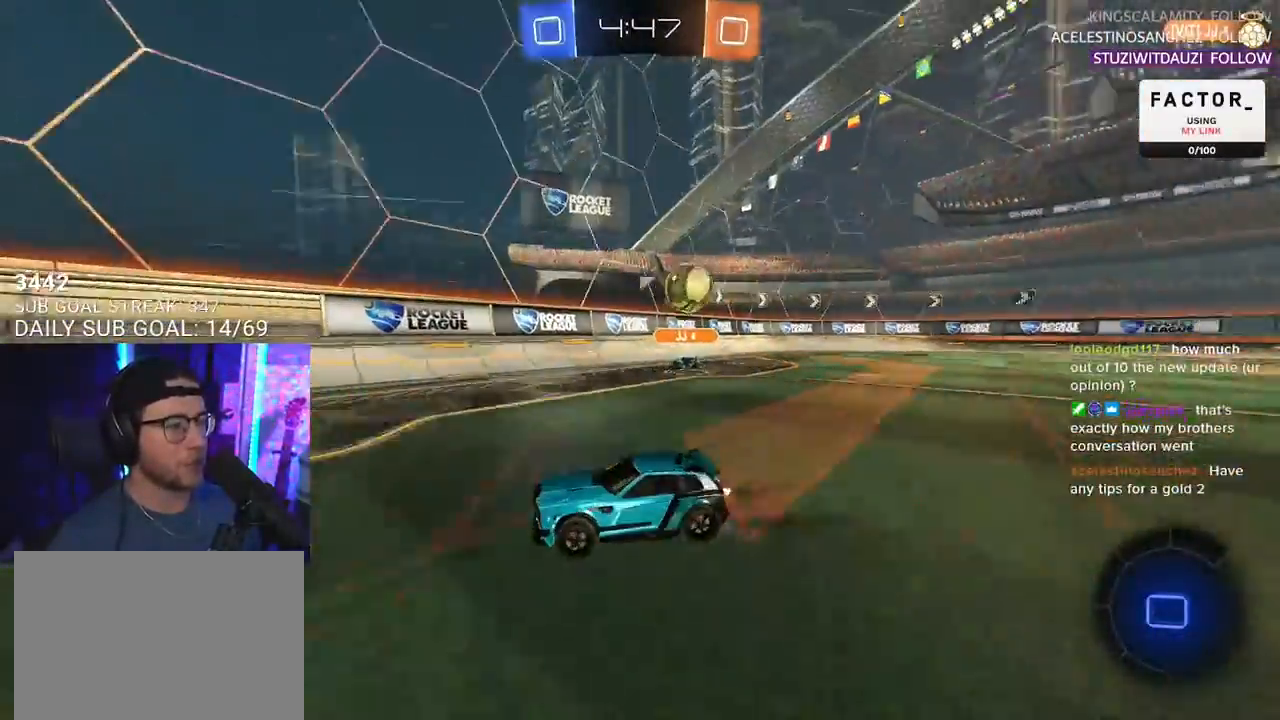
{"buttons": ["R2"], "left_stick": "left", "right_stick": "center", "events": [[300, "left_stick", "left"]]}
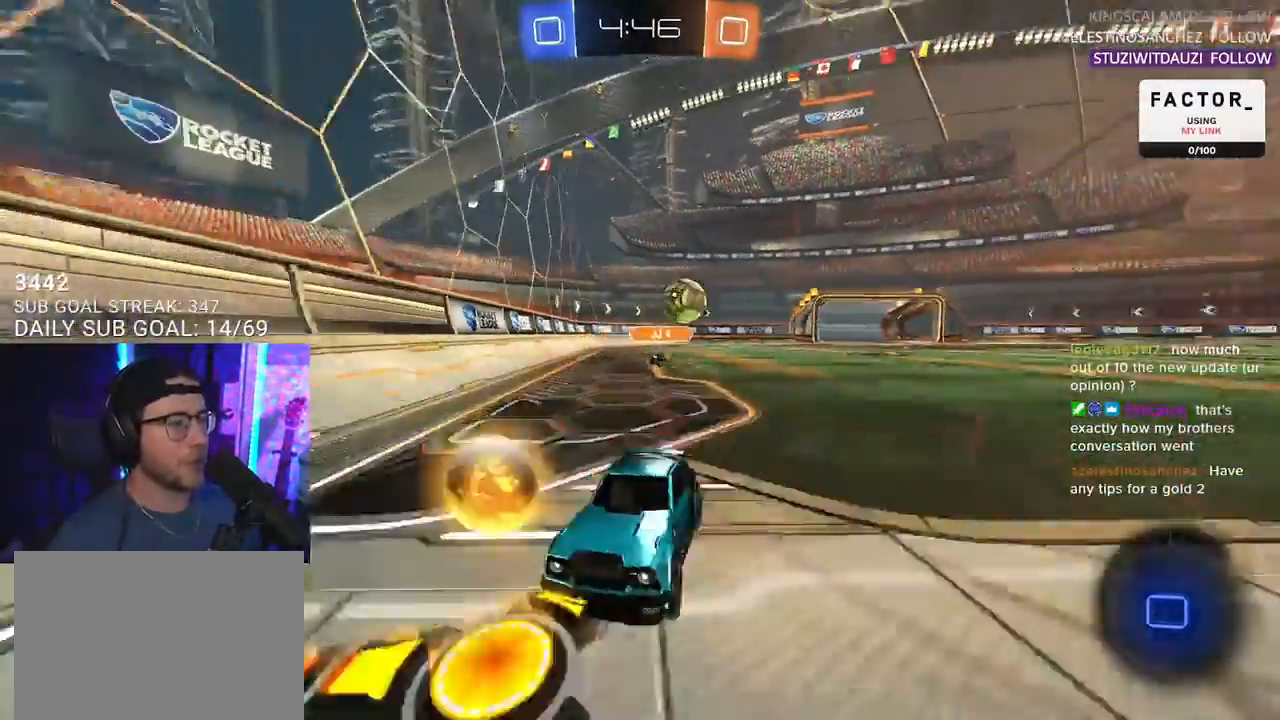
{"buttons": ["R2"], "left_stick": "center", "right_stick": "center", "events": [[117, "left_stick", "center"], [350, "left_stick", "down-left"], [433, "left_stick", "center"]]}
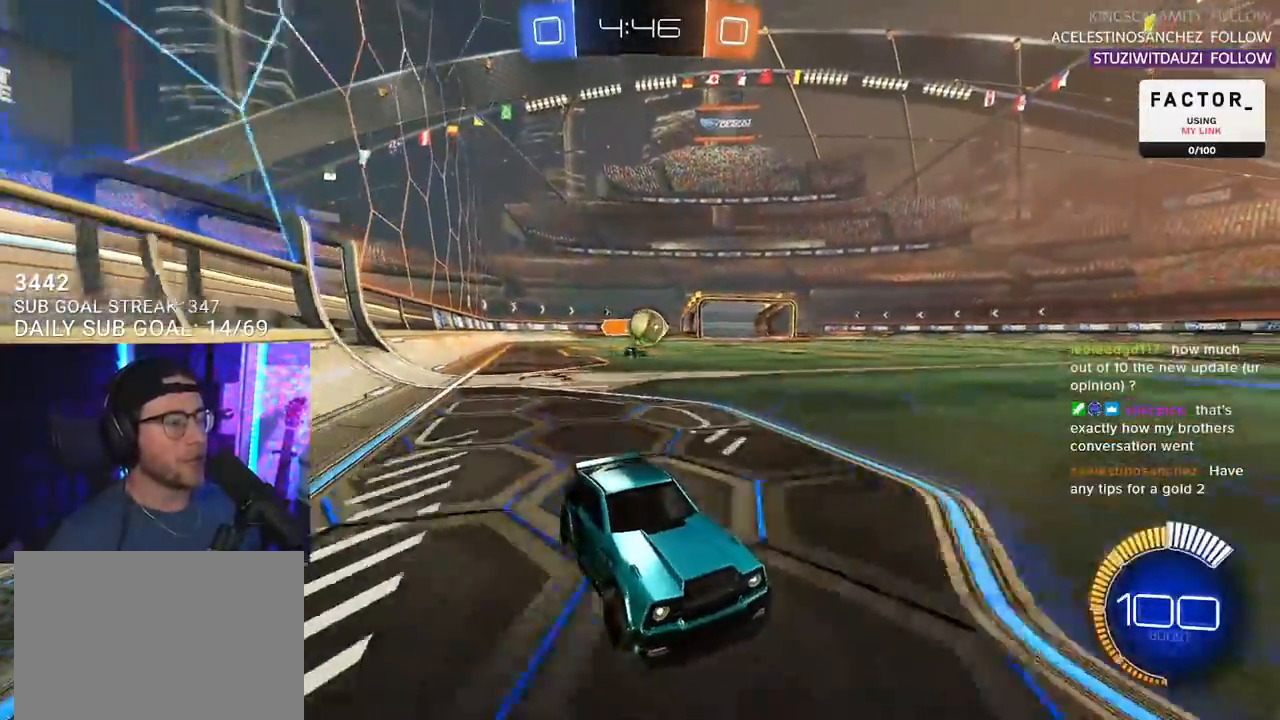
{"buttons": ["SQUARE", "R2"], "left_stick": "left", "right_stick": "center", "events": [[433, "left_stick", "left"], [467, "SQUARE", "down"]]}
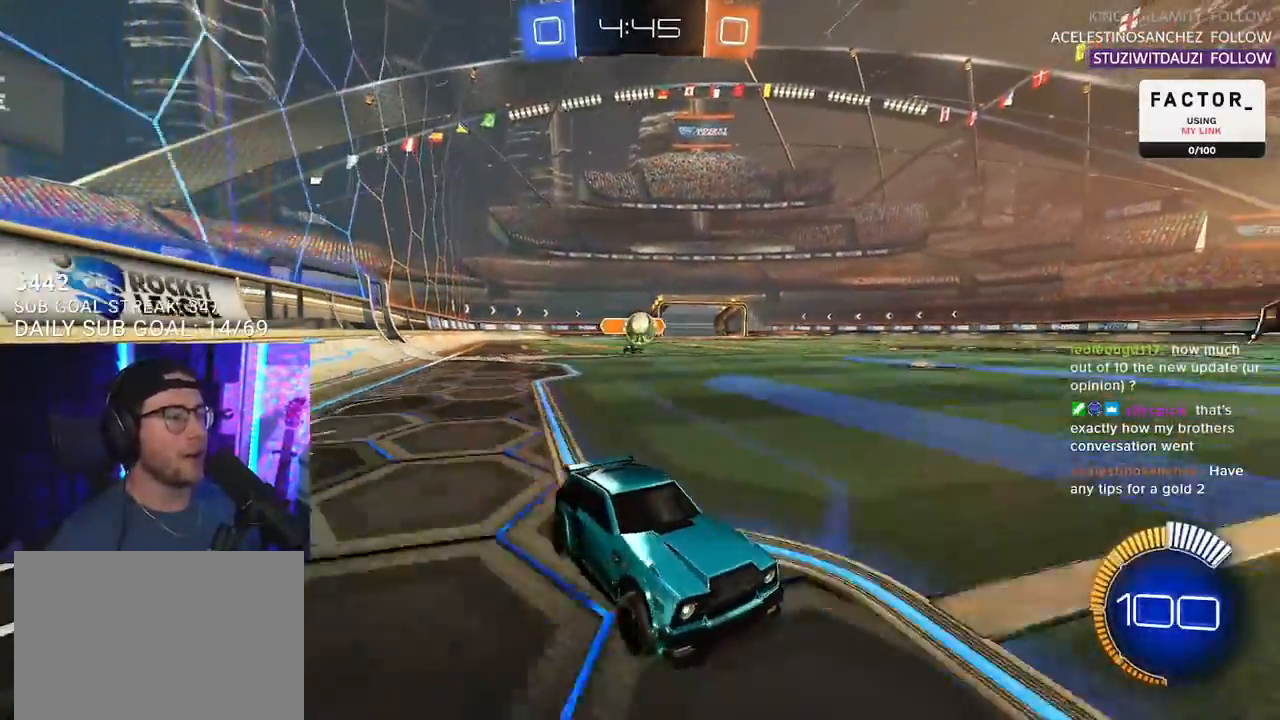
{"buttons": ["R2"], "left_stick": "left", "right_stick": "center", "events": [[83, "left_stick", "center"], [100, "SQUARE", "up"], [483, "left_stick", "left"]]}
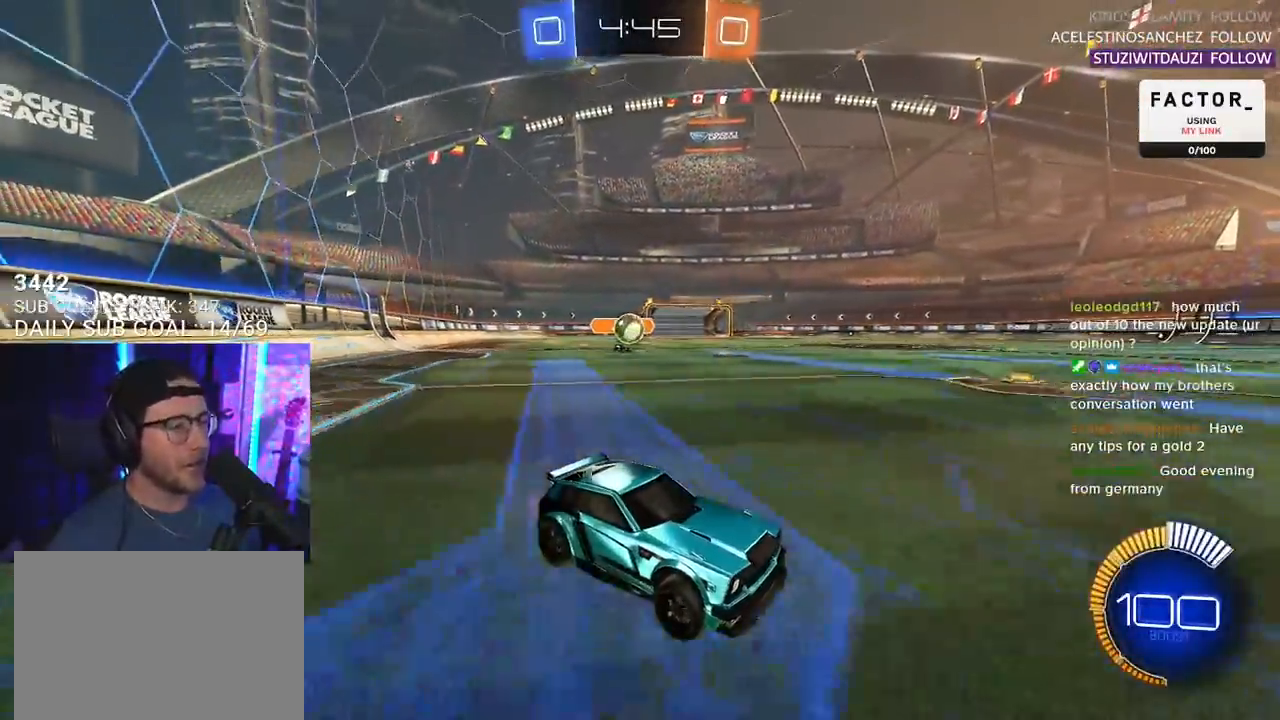
{"buttons": ["R2"], "left_stick": "left", "right_stick": "center", "events": [[117, "left_stick", "center"], [267, "left_stick", "left"], [283, "L2", "down"], [317, "R2", "up"], [400, "R2", "down"], [483, "L2", "up"]]}
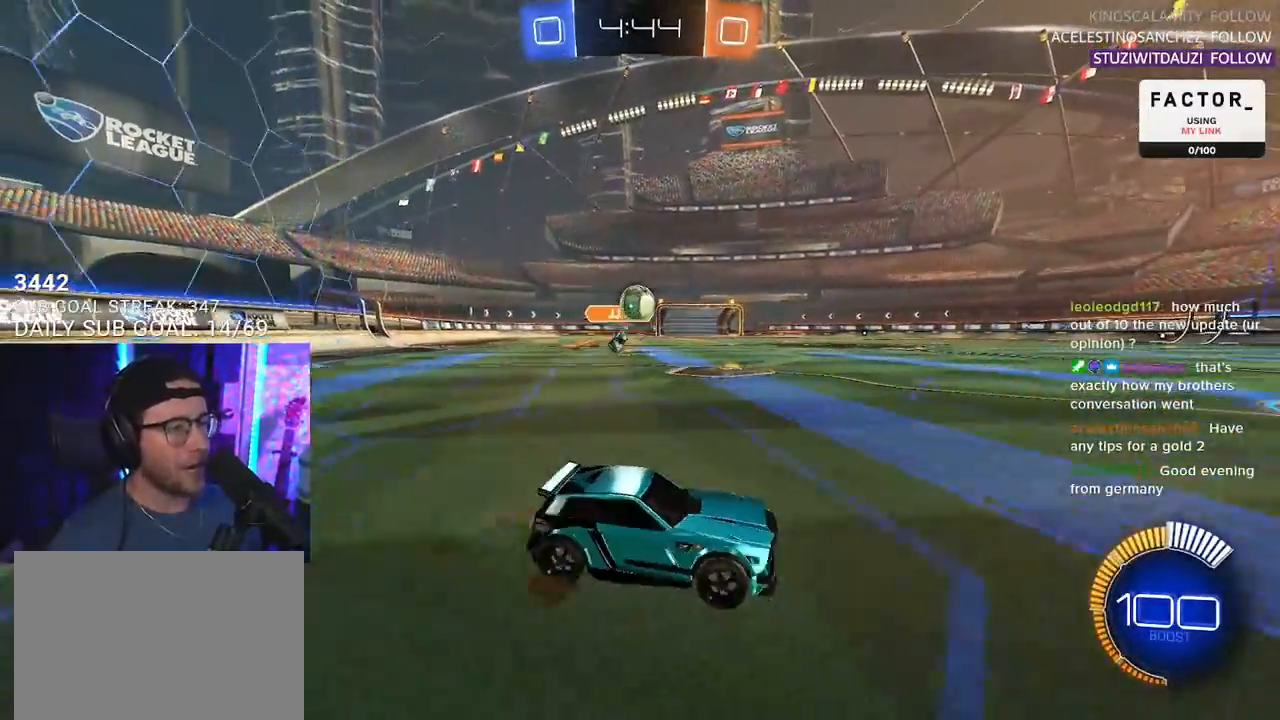
{"buttons": ["CROSS", "R2"], "left_stick": "down-left", "right_stick": "center", "events": [[50, "left_stick", "right"], [217, "left_stick", "center"], [283, "left_stick", "down-left"], [333, "R2", "up"], [400, "CROSS", "down"], [417, "R2", "down"]]}
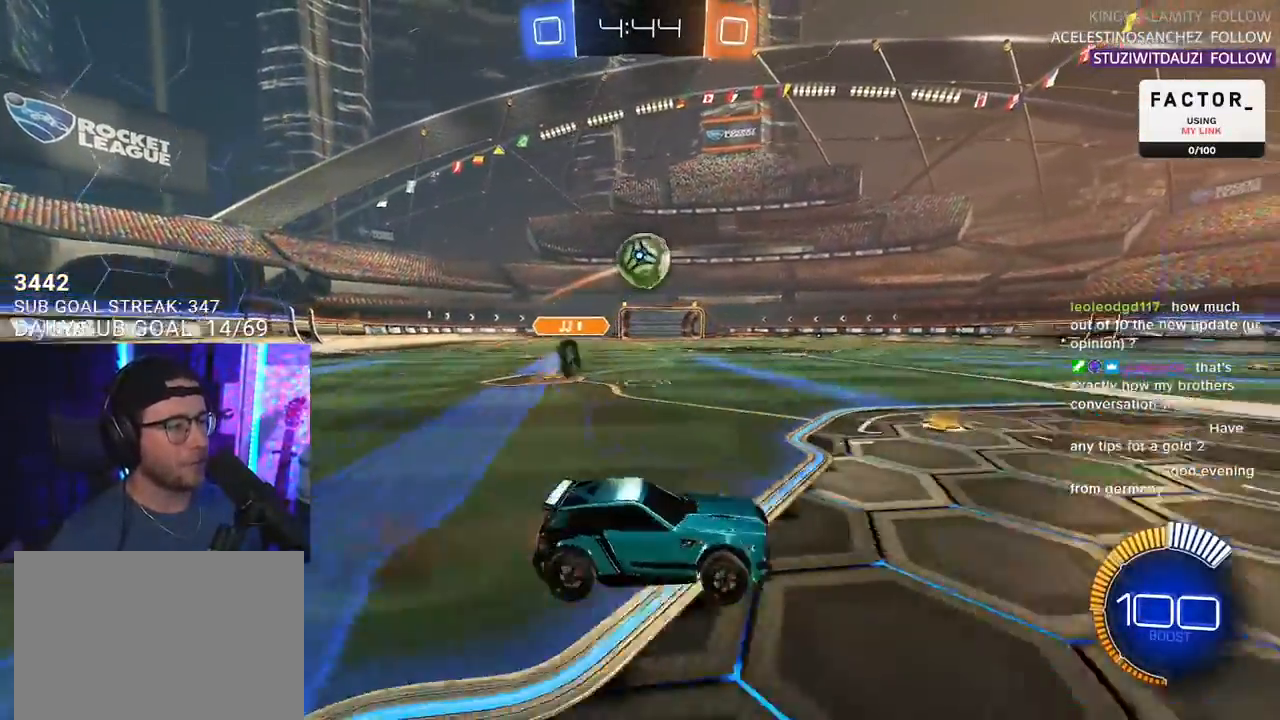
{"buttons": ["R1", "R2"], "left_stick": "up-right", "right_stick": "center", "events": [[17, "L3", "down"], [83, "CROSS", "up"], [150, "L3", "up"], [150, "left_stick", "up-left"], [417, "left_stick", "center"], [467, "R1", "down"], [467, "left_stick", "up-right"]]}
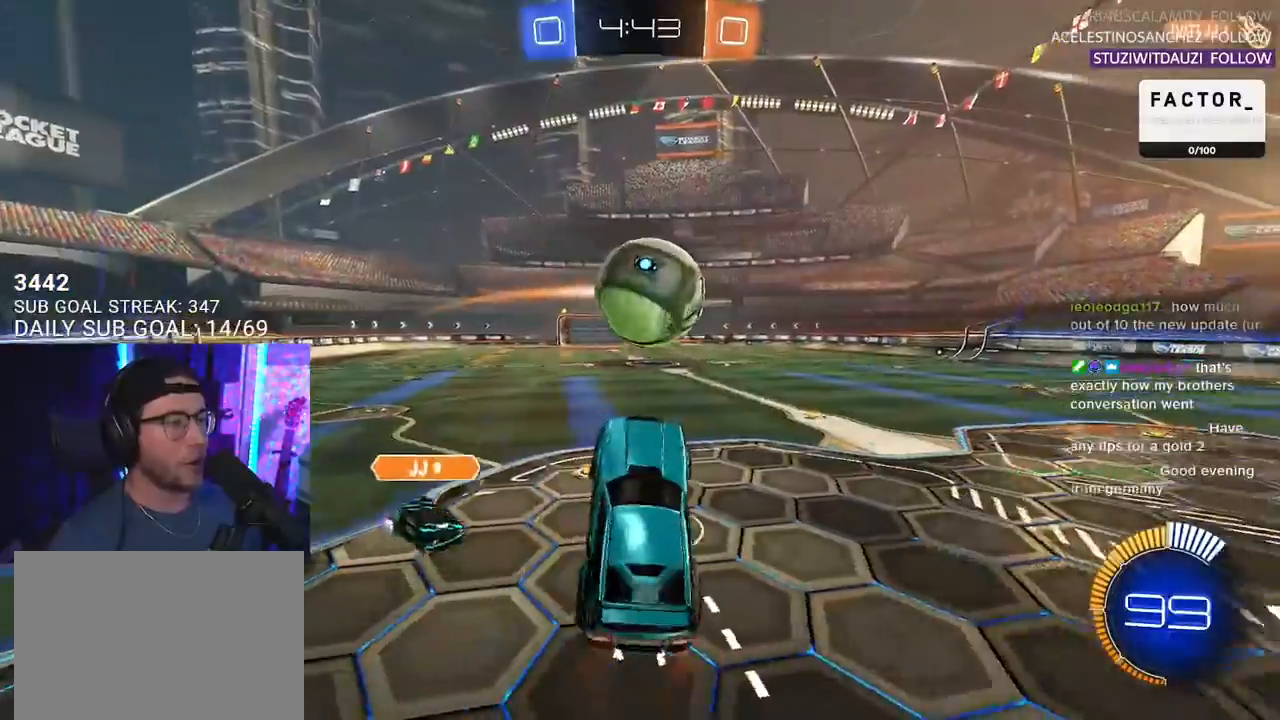
{"buttons": ["R1", "R2", "L3"], "left_stick": "down-left", "right_stick": "center", "events": [[133, "CROSS", "down"], [150, "L3", "down"], [183, "left_stick", "down"], [267, "CROSS", "up"], [483, "left_stick", "down-left"]]}
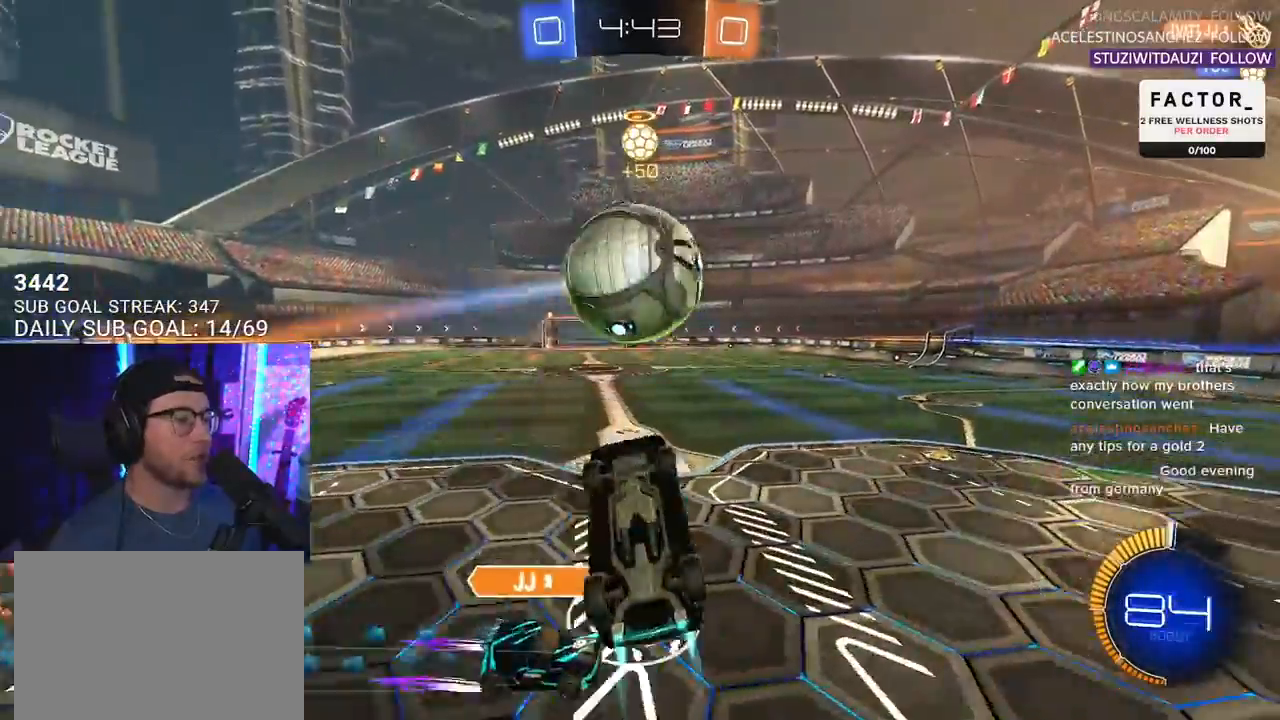
{"buttons": ["R2"], "left_stick": "up-right", "right_stick": "center", "events": [[83, "TRIANGLE", "down"], [100, "left_stick", "left"], [183, "TRIANGLE", "up"], [250, "R1", "up"], [267, "L3", "up"], [267, "left_stick", "up"], [333, "left_stick", "up-right"]]}
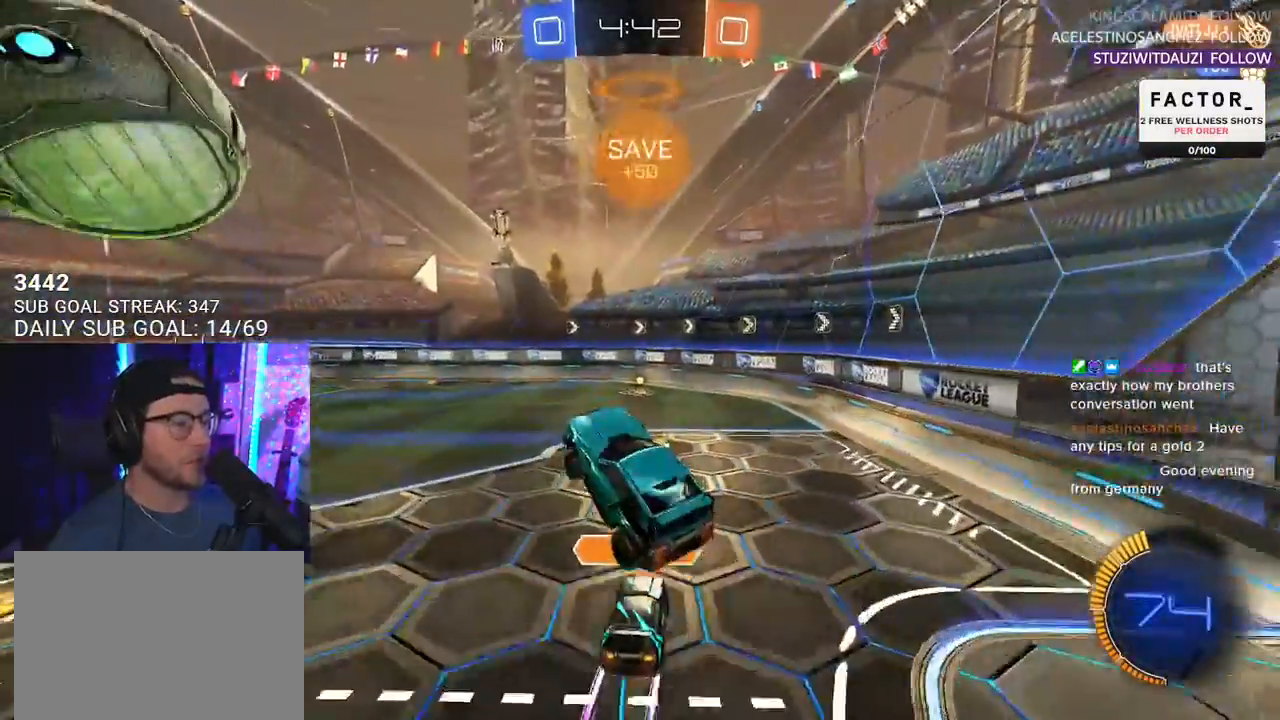
{"buttons": ["R2"], "left_stick": "center", "right_stick": "center", "events": [[50, "left_stick", "center"], [150, "TRIANGLE", "down"], [233, "TRIANGLE", "up"], [233, "left_stick", "left"], [250, "L2", "down"], [333, "L2", "up"], [333, "left_stick", "center"]]}
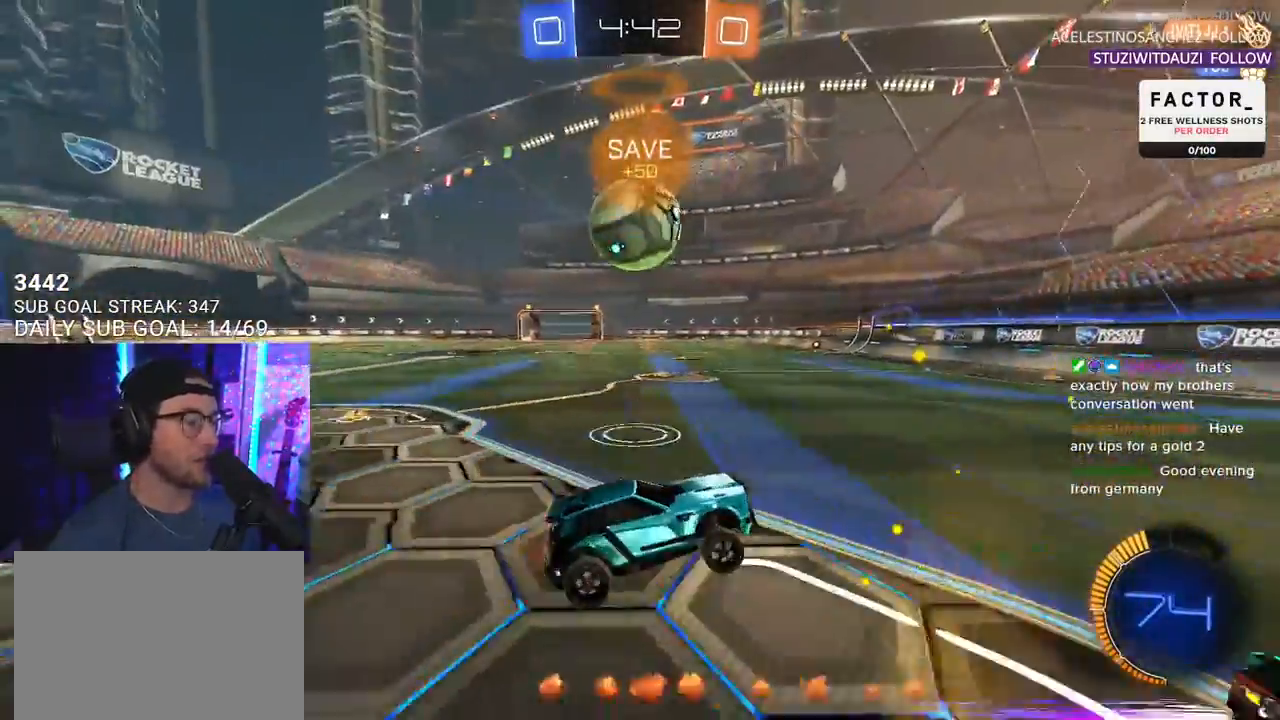
{"buttons": ["L2", "R2"], "left_stick": "right", "right_stick": "center", "events": [[33, "left_stick", "left"], [350, "R2", "up"], [367, "L2", "down"], [383, "left_stick", "right"], [483, "R2", "down"]]}
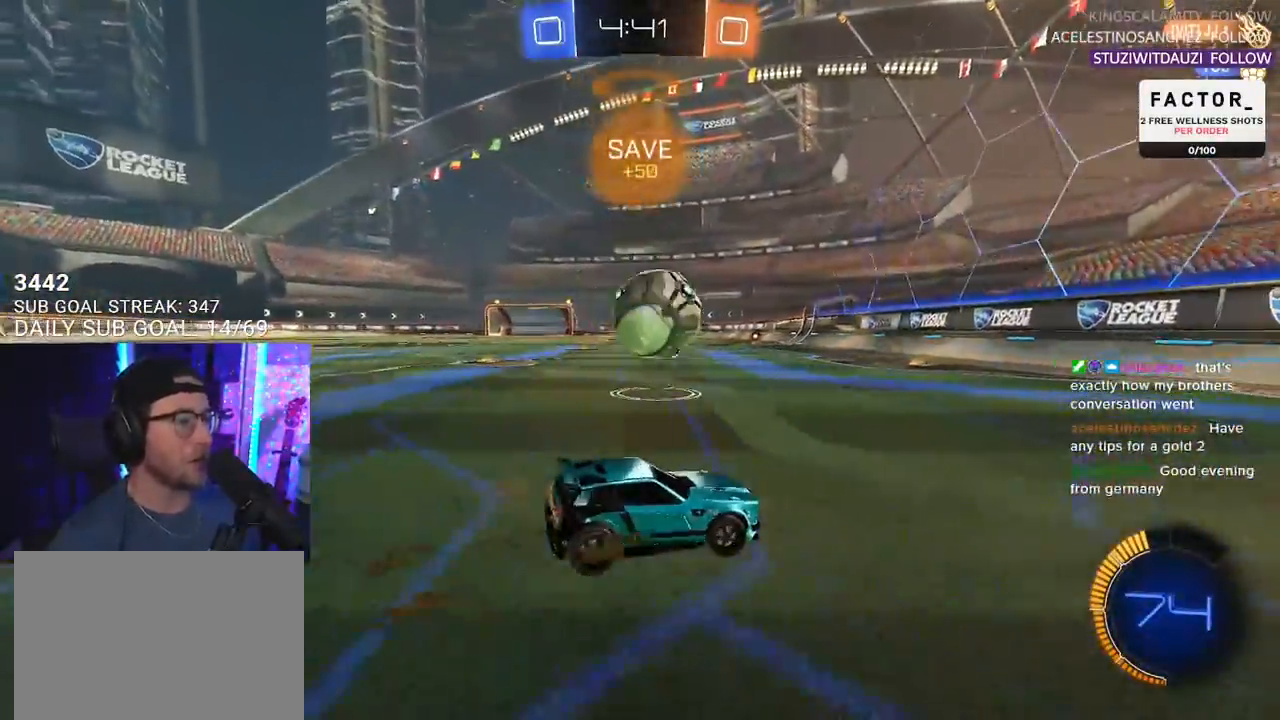
{"buttons": ["SQUARE", "R2"], "left_stick": "left", "right_stick": "center", "events": [[133, "L2", "up"], [350, "left_stick", "left"], [400, "SQUARE", "down"]]}
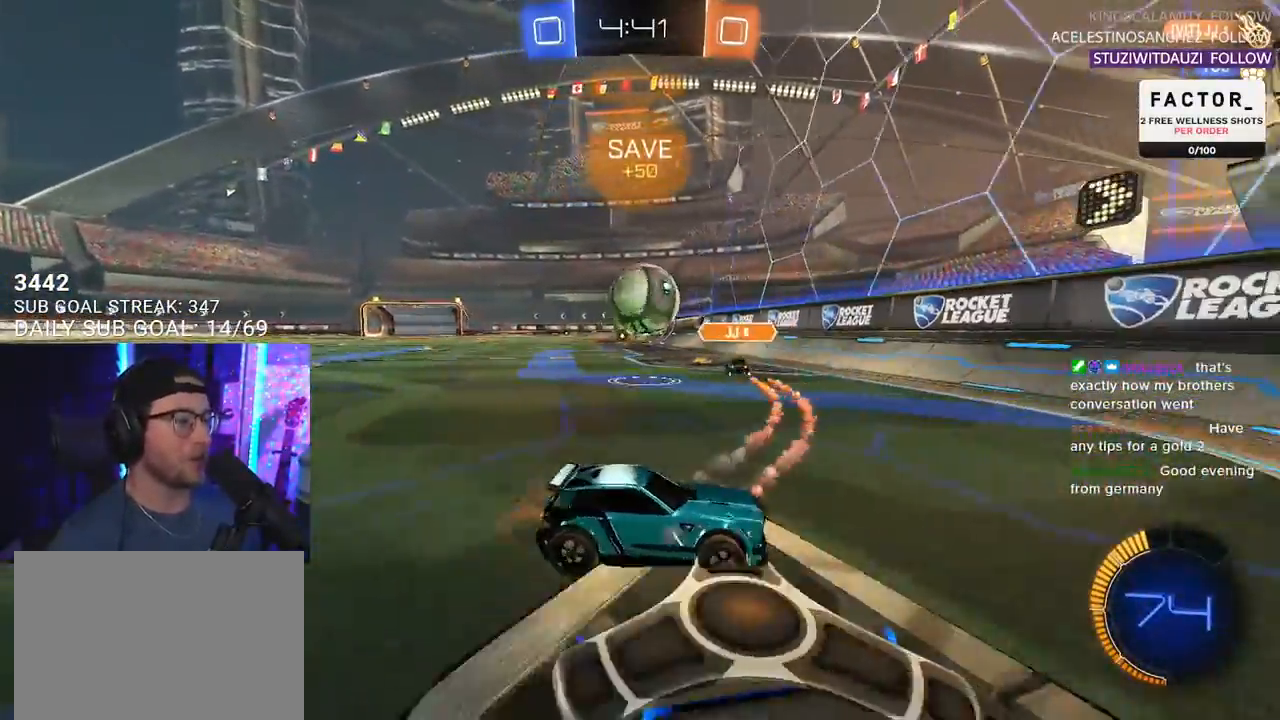
{"buttons": ["R2"], "left_stick": "left", "right_stick": "center", "events": [[200, "SQUARE", "up"]]}
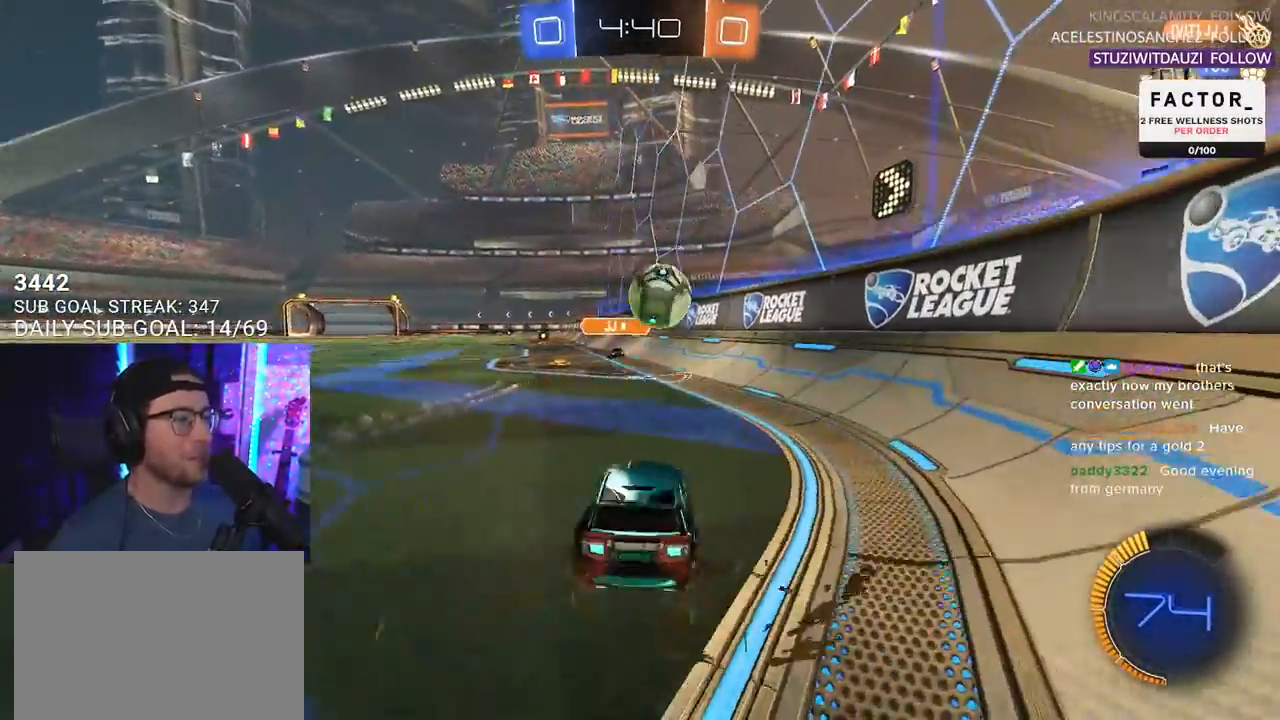
{"buttons": ["R1", "R2"], "left_stick": "up-right", "right_stick": "center", "events": [[117, "L2", "down"], [117, "R2", "up"], [200, "L2", "up"], [217, "R2", "down"], [400, "left_stick", "center"], [500, "R1", "down"], [500, "left_stick", "up-right"]]}
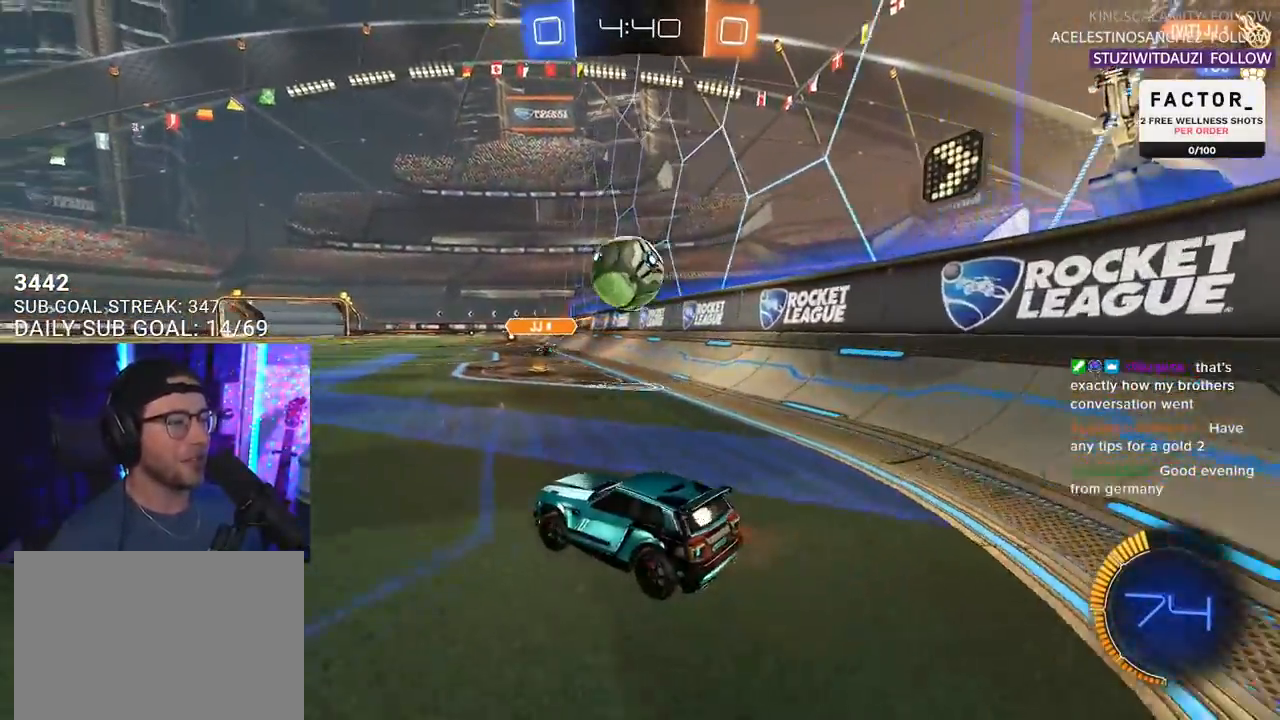
{"buttons": ["R2"], "left_stick": "center", "right_stick": "center", "events": [[133, "left_stick", "center"], [283, "left_stick", "left"], [317, "R1", "up"], [350, "left_stick", "center"]]}